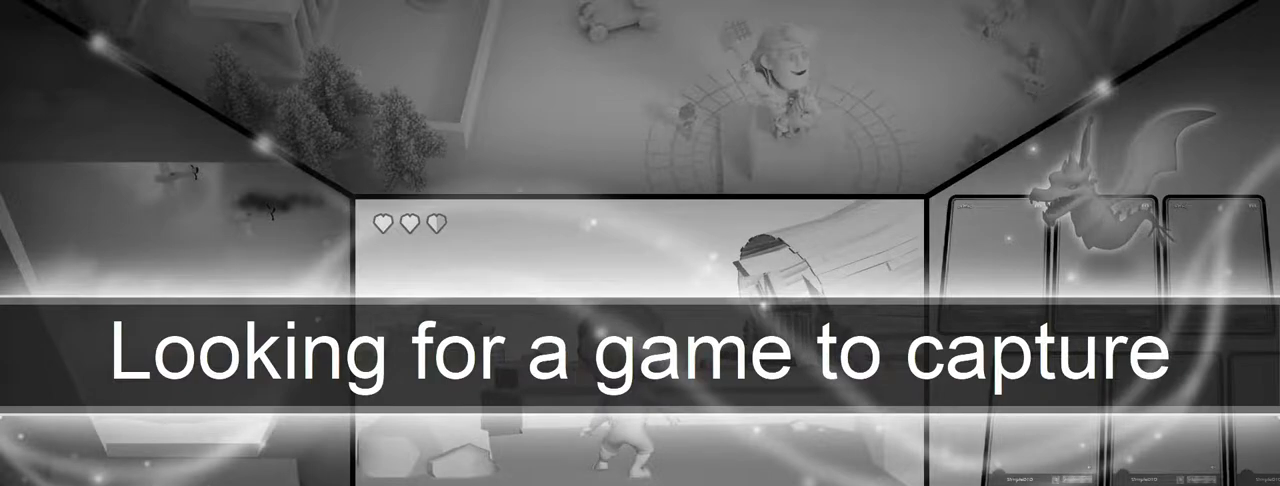
Gameplay with a controller (PlayStation layout); each line is a JSON object with the inputs held at the frame after it. "events" lists button and stick changes between this image and that frame as [ms after this image, input, new state], when the widget could be followed in between.
{"buttons": ["R2"], "left_stick": "up-right", "right_stick": "center", "events": [[167, "left_stick", "up"], [267, "left_stick", "up-right"], [417, "CIRCLE", "up"]]}
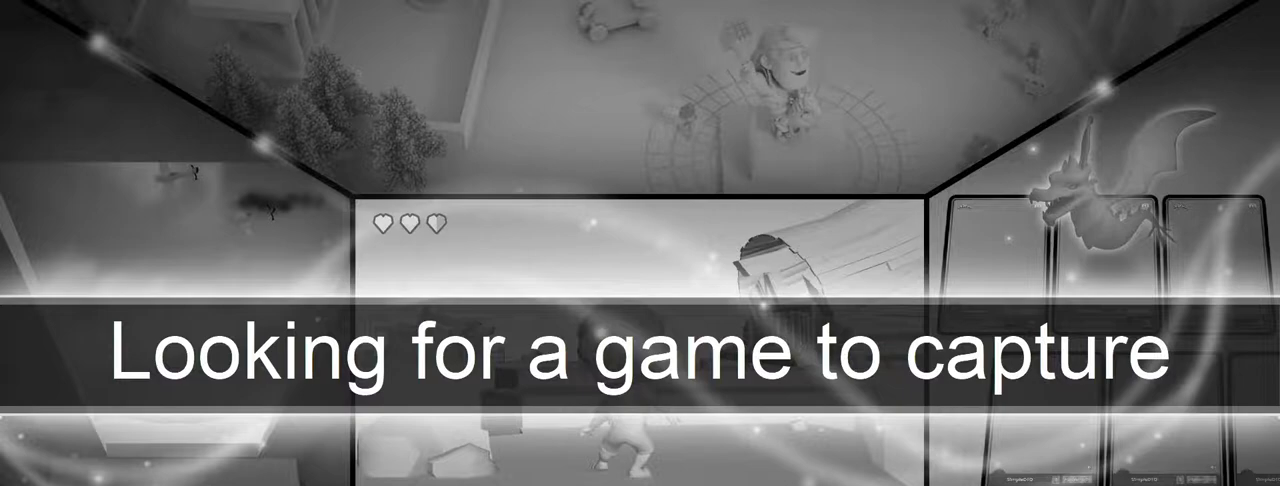
{"buttons": ["R2"], "left_stick": "up-right", "right_stick": "center", "events": [[233, "R2", "up"], [367, "R2", "down"]]}
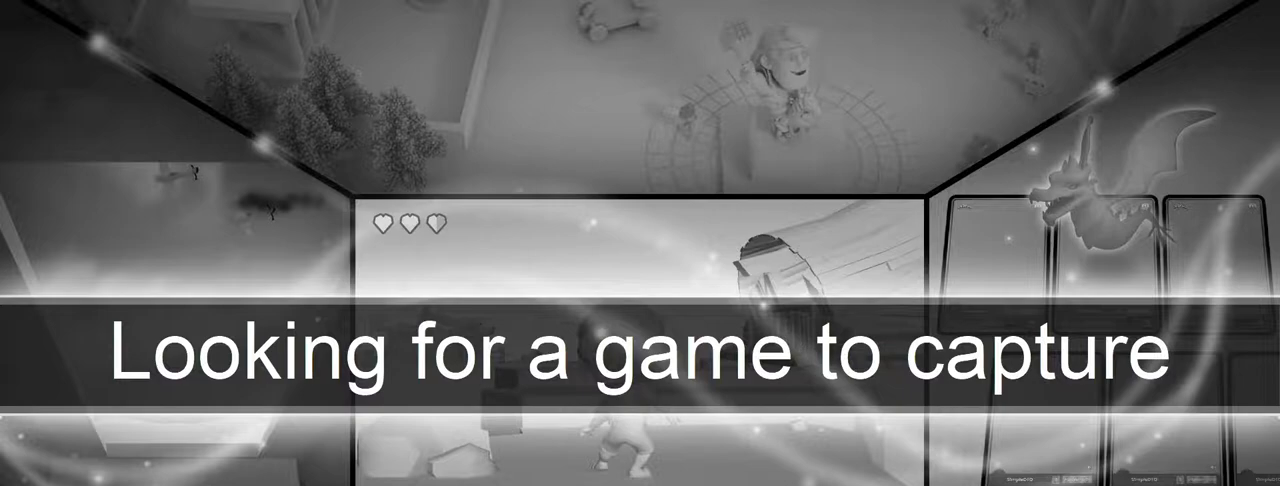
{"buttons": ["R2"], "left_stick": "up-left", "right_stick": "center", "events": [[167, "left_stick", "up-left"]]}
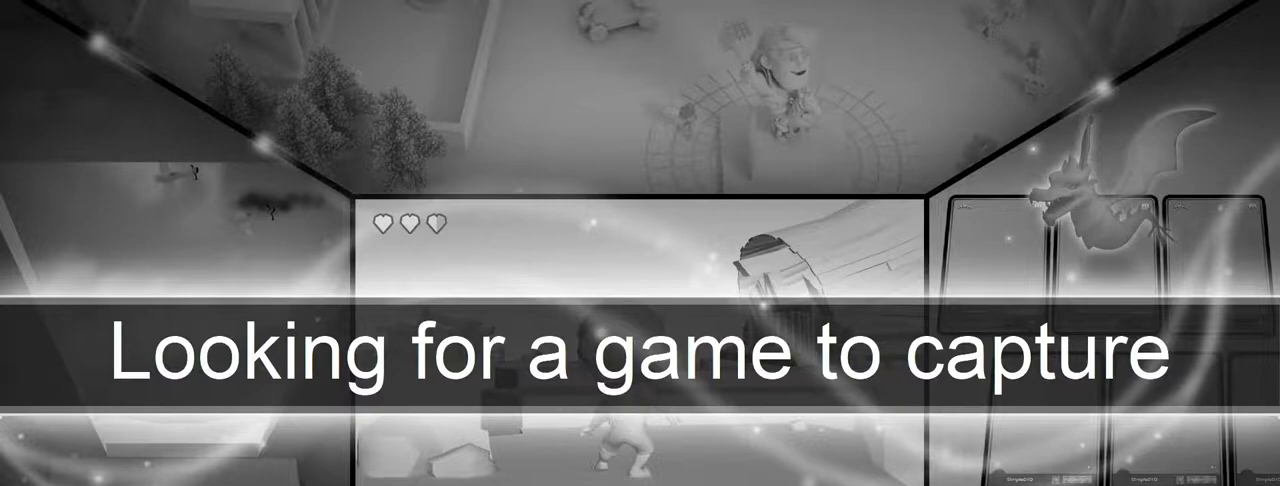
{"buttons": ["R2"], "left_stick": "up-left", "right_stick": "center", "events": [[283, "SQUARE", "down"], [400, "SQUARE", "up"]]}
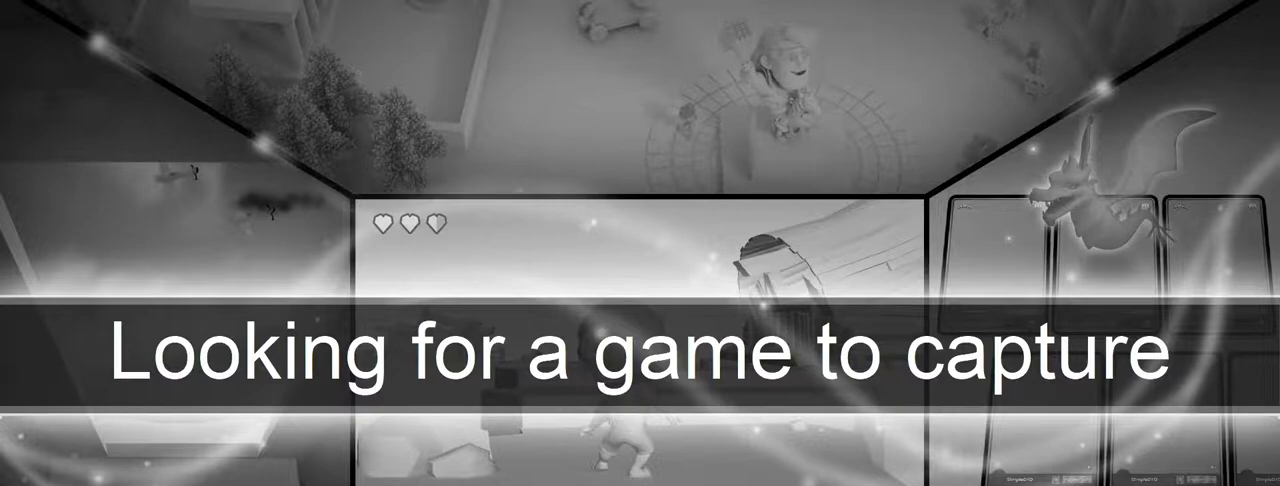
{"buttons": ["R2"], "left_stick": "up-left", "right_stick": "center", "events": []}
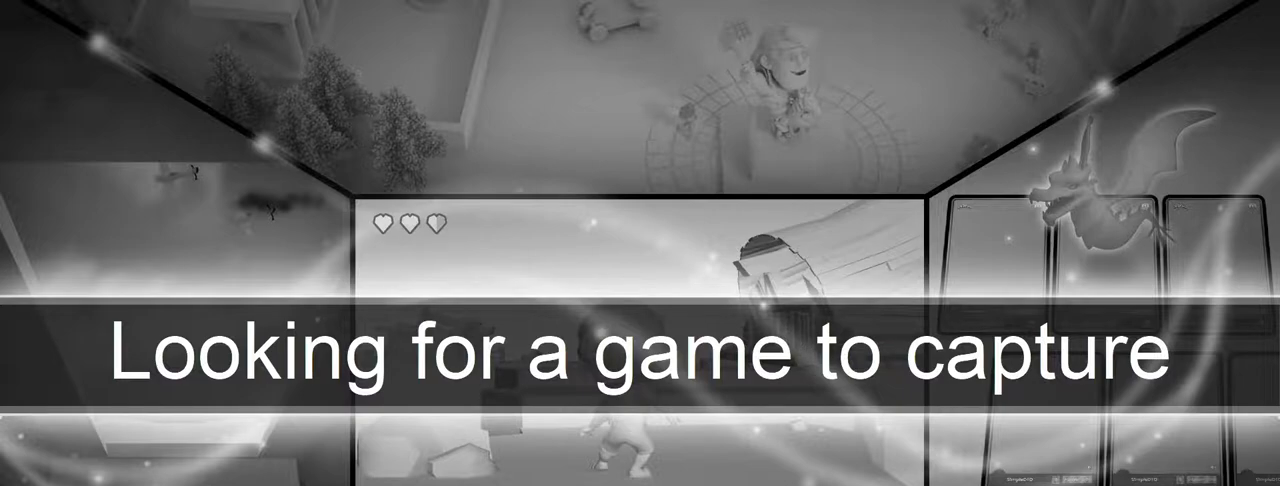
{"buttons": ["R2"], "left_stick": "up-left", "right_stick": "center", "events": []}
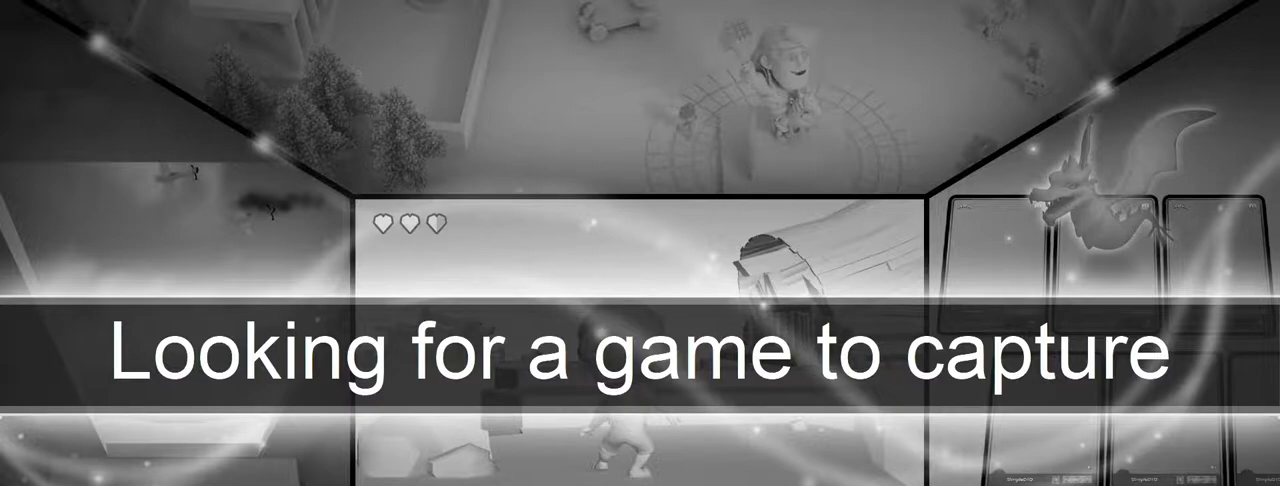
{"buttons": ["R2"], "left_stick": "up-right", "right_stick": "center", "events": [[117, "CROSS", "down"], [133, "left_stick", "center"], [233, "CROSS", "up"], [283, "left_stick", "up-right"]]}
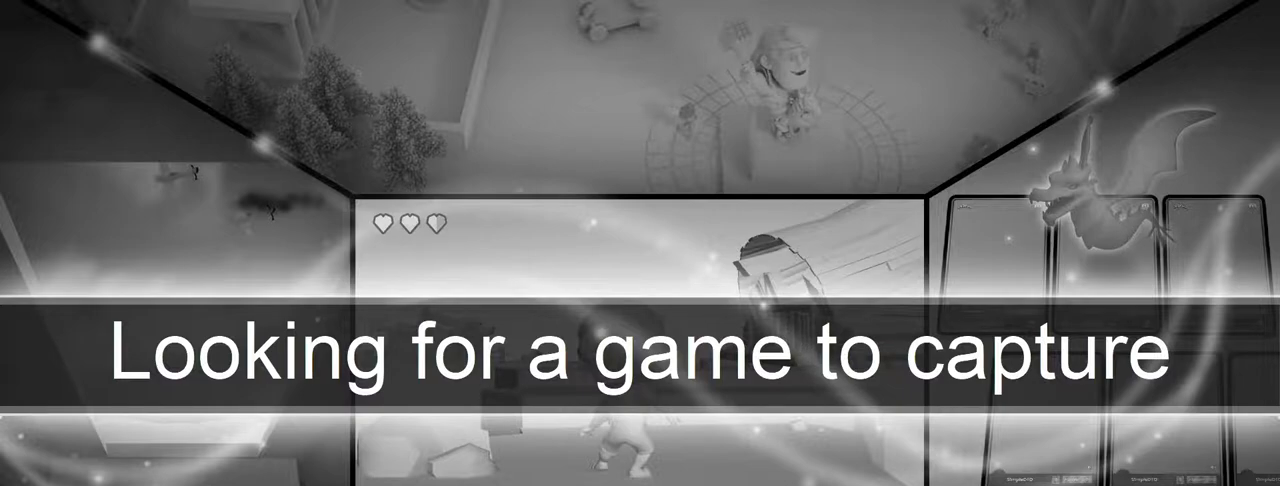
{"buttons": ["R2"], "left_stick": "up-right", "right_stick": "center", "events": [[50, "CROSS", "down"], [183, "CROSS", "up"]]}
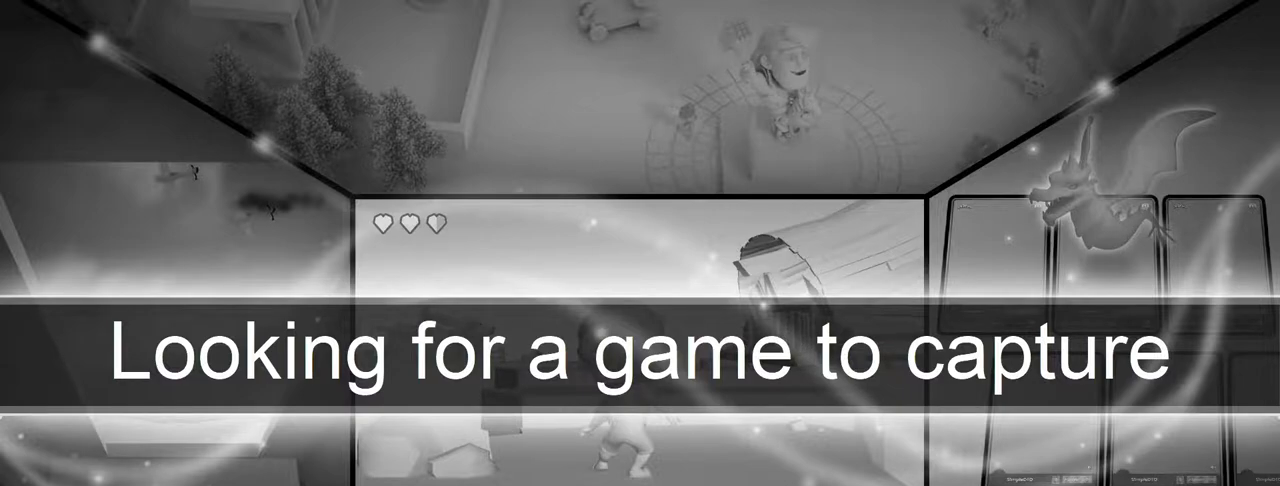
{"buttons": ["CIRCLE", "R2"], "left_stick": "up-right", "right_stick": "center", "events": [[433, "CIRCLE", "down"]]}
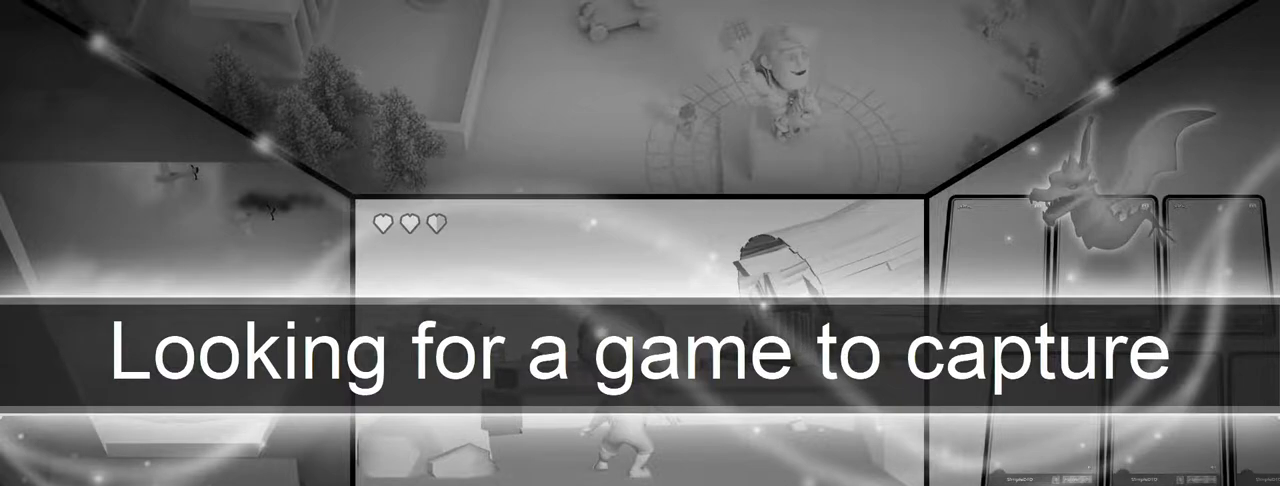
{"buttons": ["CIRCLE", "R2"], "left_stick": "up-right", "right_stick": "center", "events": []}
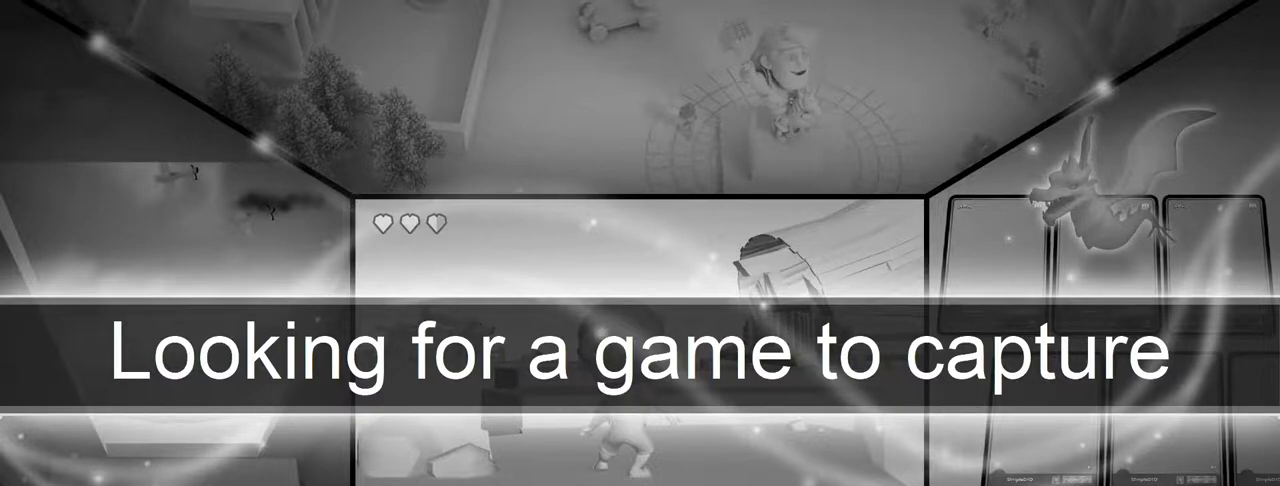
{"buttons": ["CIRCLE", "R2"], "left_stick": "center", "right_stick": "center", "events": [[450, "left_stick", "center"]]}
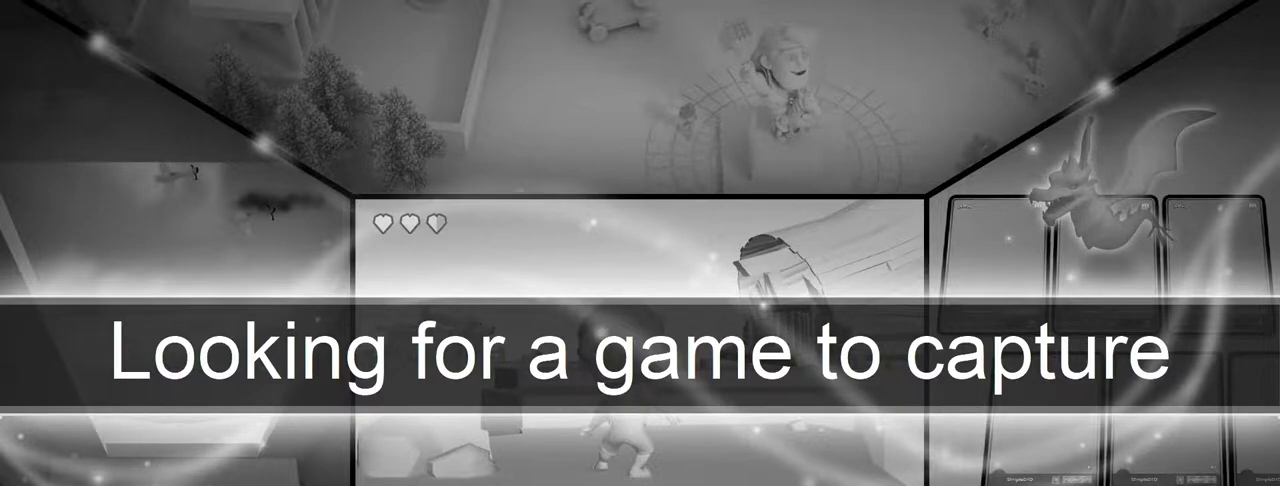
{"buttons": ["CIRCLE", "R2"], "left_stick": "center", "right_stick": "center", "events": [[167, "left_stick", "right"], [267, "left_stick", "center"]]}
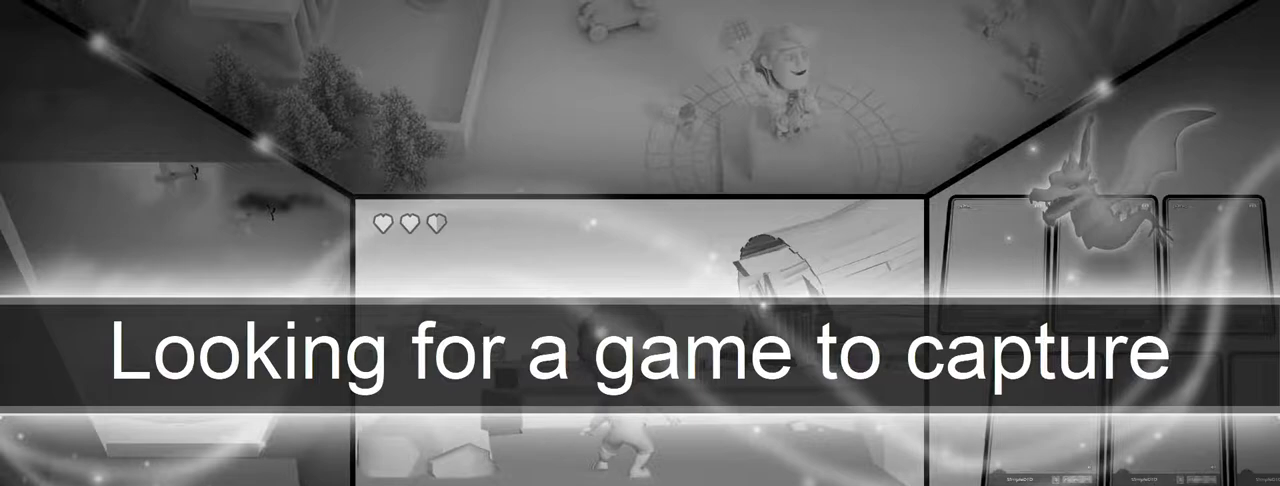
{"buttons": ["L2"], "left_stick": "up-left", "right_stick": "center", "events": [[33, "CIRCLE", "up"], [133, "left_stick", "up-left"], [433, "L2", "down"], [433, "R2", "up"]]}
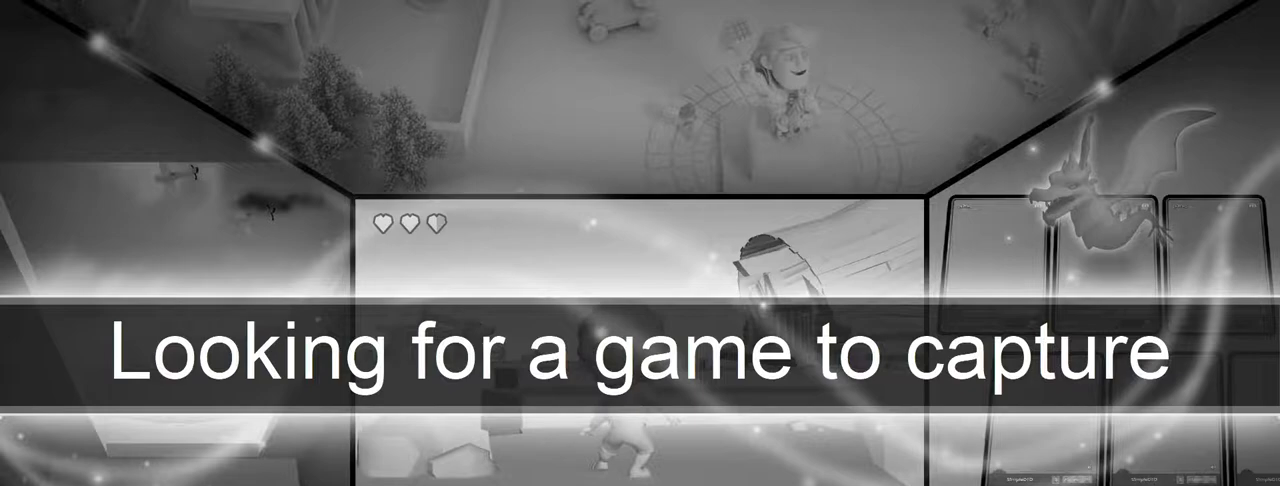
{"buttons": ["R2"], "left_stick": "up-right", "right_stick": "center", "events": [[117, "L2", "up"], [333, "R2", "down"], [500, "left_stick", "up-right"]]}
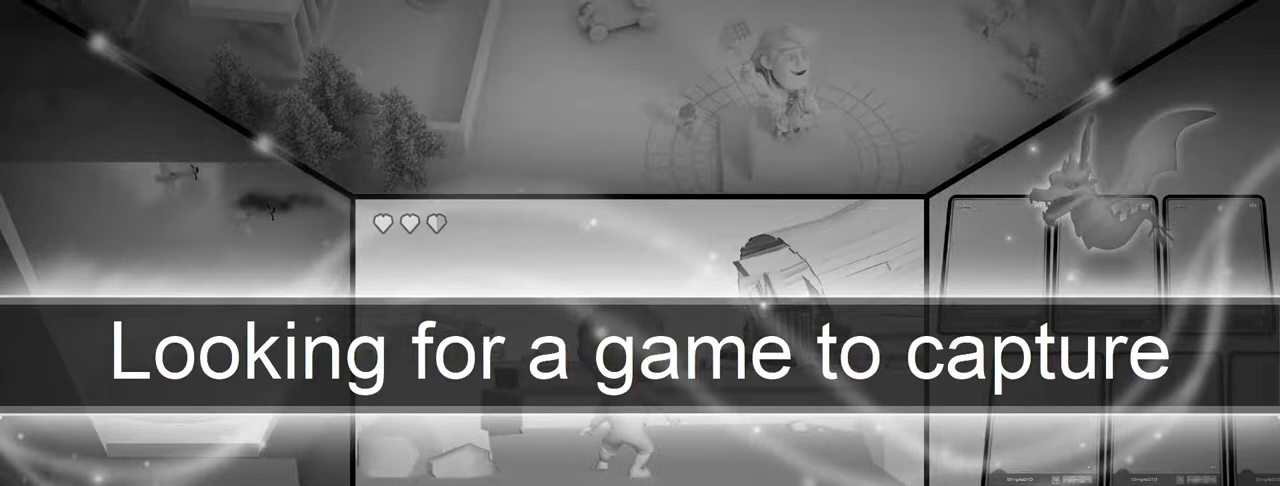
{"buttons": ["CROSS", "CIRCLE"], "left_stick": "down-right", "right_stick": "center", "events": [[200, "R2", "up"], [217, "L2", "down"], [250, "CROSS", "down"], [267, "L2", "up"], [267, "left_stick", "down-right"], [283, "CIRCLE", "down"]]}
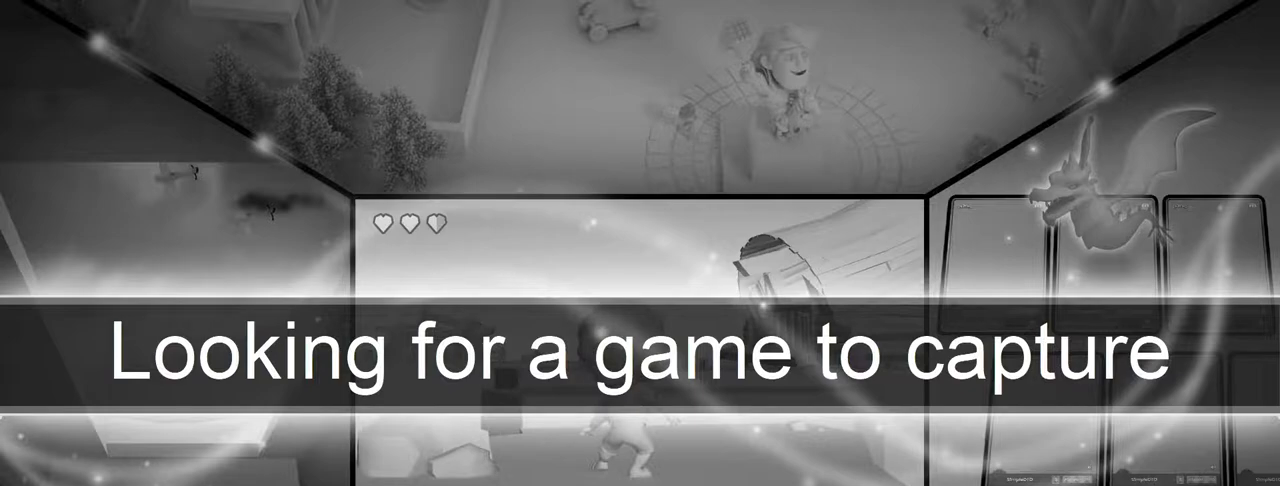
{"buttons": ["CIRCLE", "R1"], "left_stick": "up-right", "right_stick": "center", "events": [[100, "CROSS", "up"], [183, "R1", "down"], [267, "left_stick", "up-right"]]}
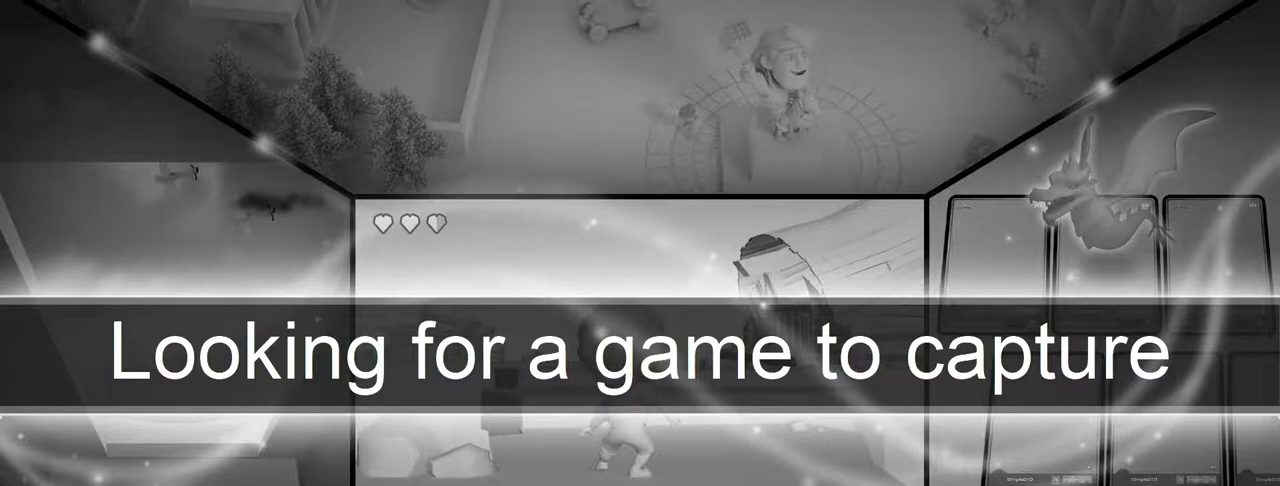
{"buttons": [], "left_stick": "up-left", "right_stick": "center", "events": [[83, "R1", "up"], [133, "left_stick", "up-left"], [167, "CROSS", "down"], [250, "CIRCLE", "up"], [283, "CROSS", "up"]]}
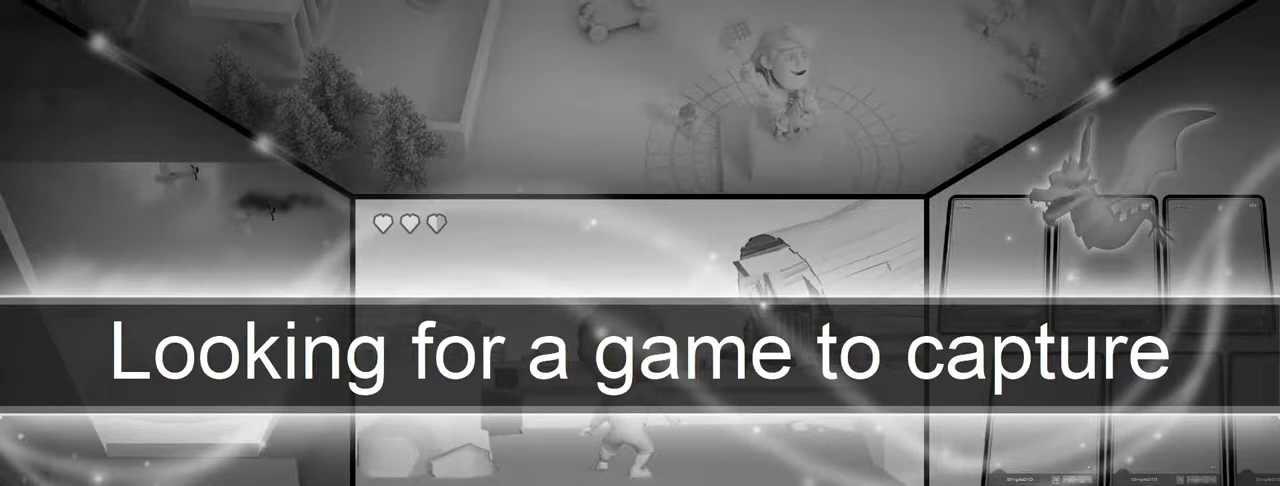
{"buttons": ["CIRCLE", "R1"], "left_stick": "down-right", "right_stick": "center", "events": [[33, "left_stick", "center"], [117, "left_stick", "down-right"], [367, "CIRCLE", "down"], [500, "R1", "down"]]}
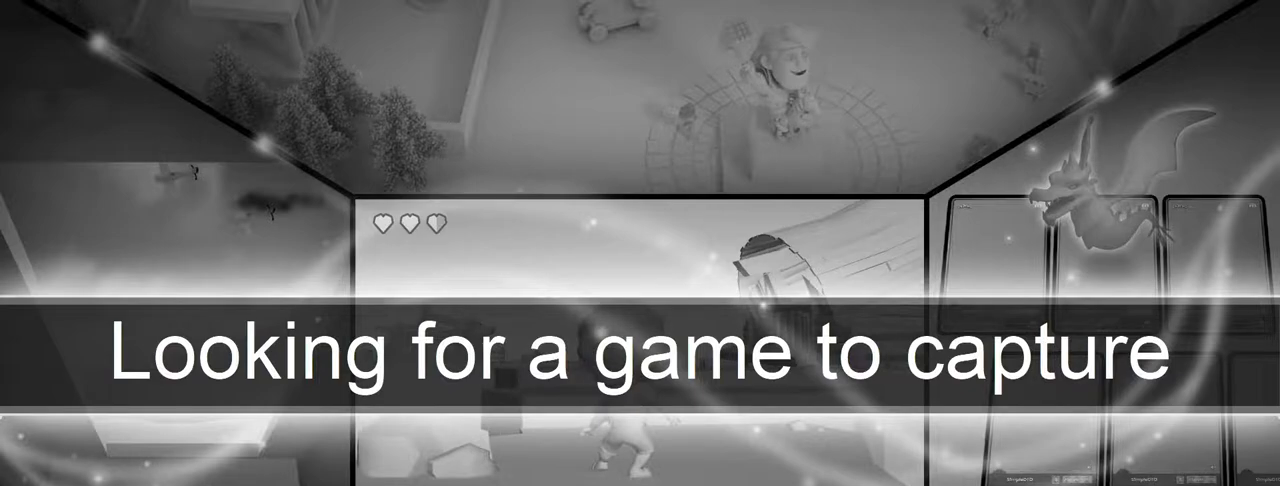
{"buttons": ["CIRCLE", "R1"], "left_stick": "down", "right_stick": "center", "events": [[67, "left_stick", "right"], [167, "CIRCLE", "up"], [400, "CIRCLE", "down"], [483, "left_stick", "down"]]}
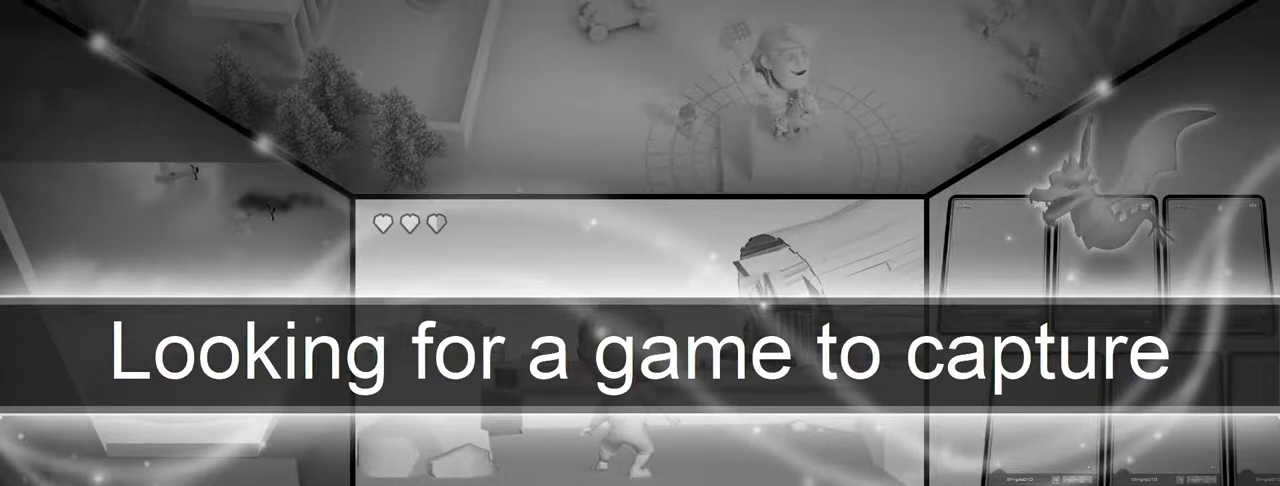
{"buttons": ["CIRCLE"], "left_stick": "center", "right_stick": "center", "events": [[17, "left_stick", "down-left"], [83, "R1", "up"], [133, "left_stick", "left"], [233, "left_stick", "center"]]}
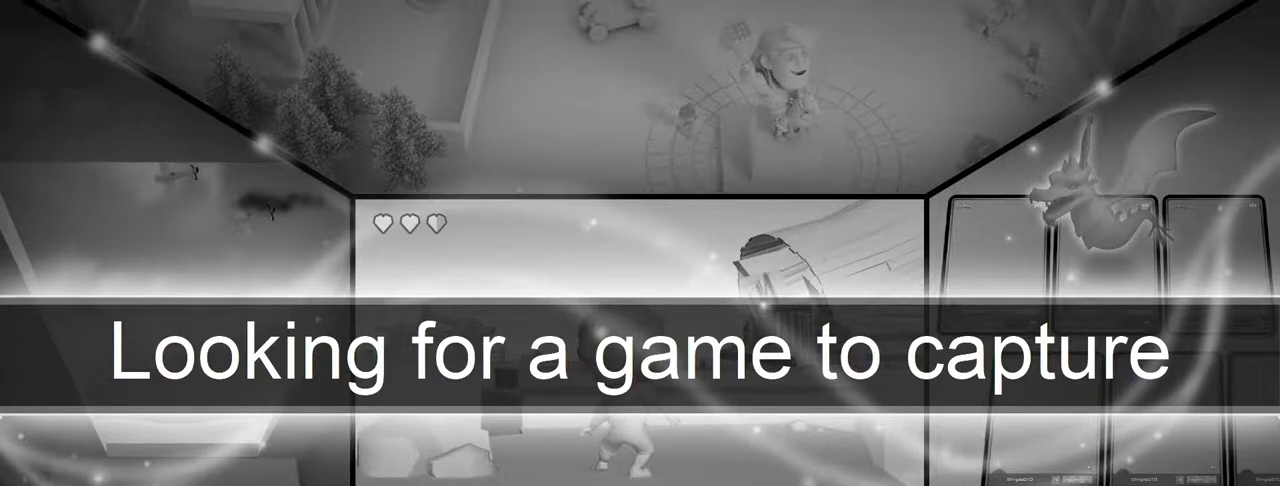
{"buttons": ["CROSS", "CIRCLE"], "left_stick": "down-right", "right_stick": "center", "events": [[333, "left_stick", "right"], [450, "CROSS", "down"], [450, "left_stick", "down-right"]]}
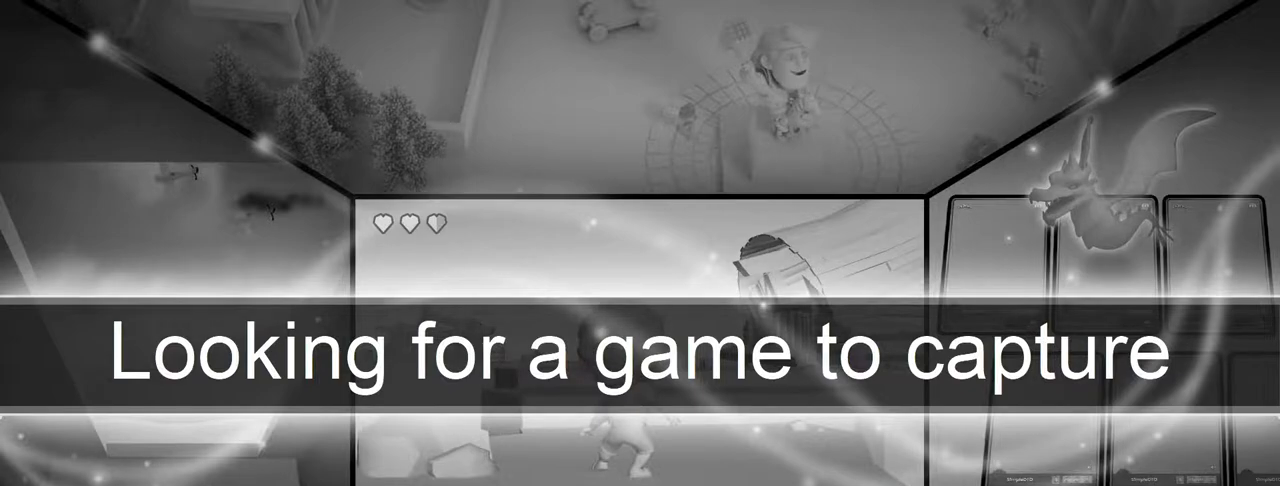
{"buttons": ["CROSS", "CIRCLE", "L3"], "left_stick": "down", "right_stick": "center", "events": [[133, "left_stick", "down-left"], [167, "CIRCLE", "up"], [183, "CROSS", "up"], [283, "left_stick", "center"], [350, "left_stick", "up"], [417, "CIRCLE", "down"], [417, "CROSS", "down"], [433, "L3", "down"], [450, "left_stick", "down-right"], [500, "left_stick", "down"]]}
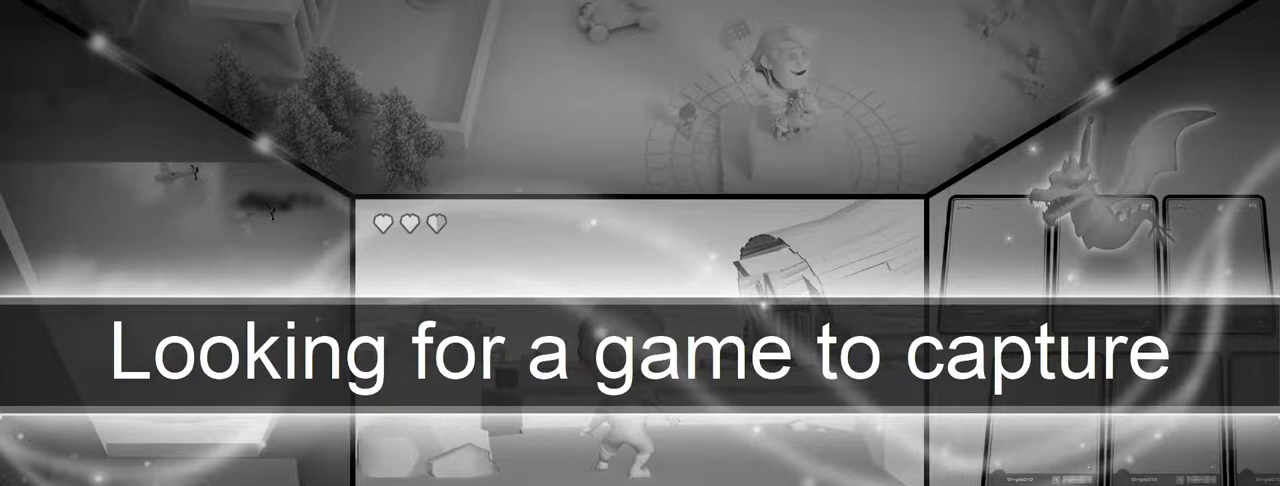
{"buttons": ["CROSS", "CIRCLE", "L3"], "left_stick": "down", "right_stick": "center", "events": []}
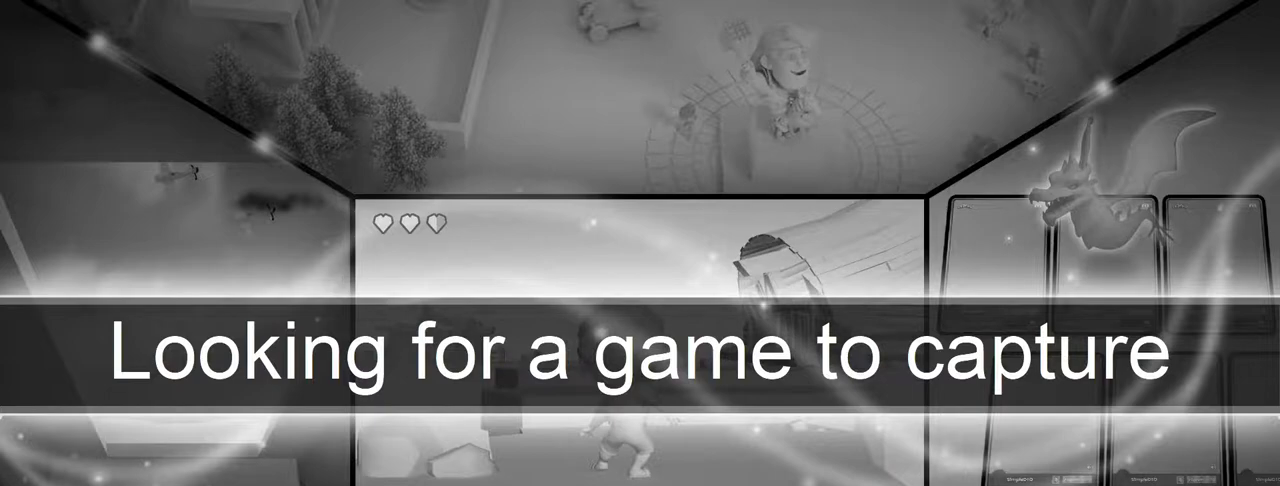
{"buttons": ["CROSS", "CIRCLE", "L1"], "left_stick": "up-left", "right_stick": "center", "events": [[100, "L3", "up"], [233, "left_stick", "up-left"], [367, "L1", "down"]]}
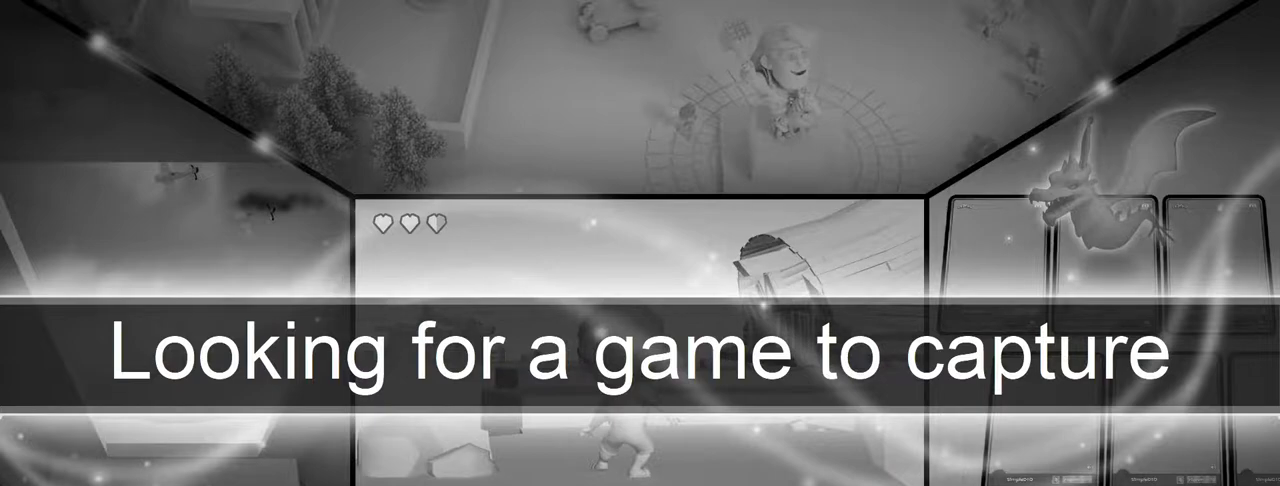
{"buttons": ["CIRCLE"], "left_stick": "left", "right_stick": "center", "events": [[17, "CROSS", "up"], [33, "left_stick", "center"], [283, "L1", "up"], [450, "left_stick", "left"]]}
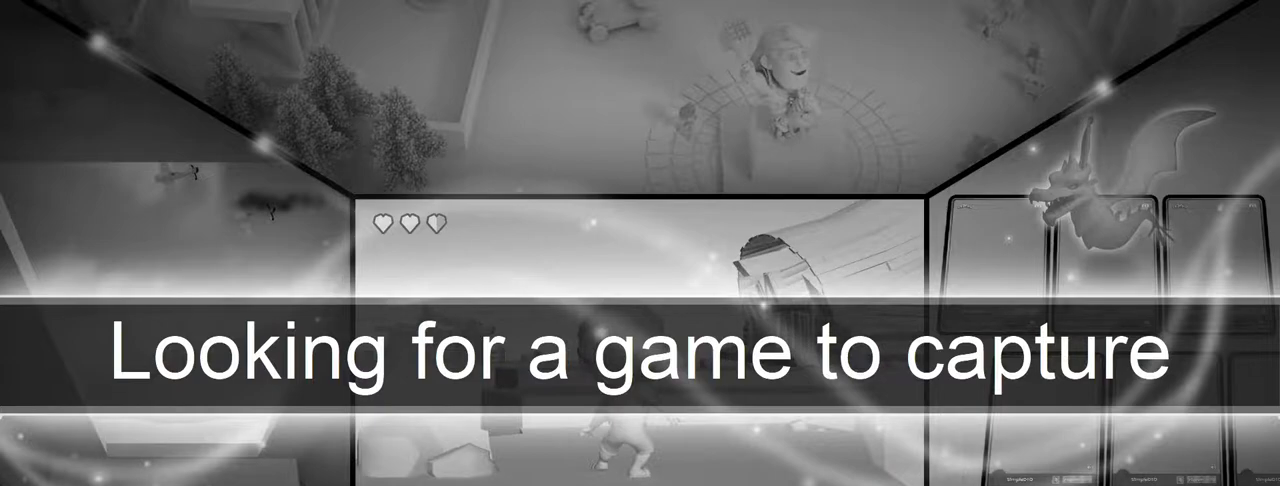
{"buttons": ["CIRCLE", "R2"], "left_stick": "center", "right_stick": "center", "events": [[183, "R2", "down"], [200, "left_stick", "center"]]}
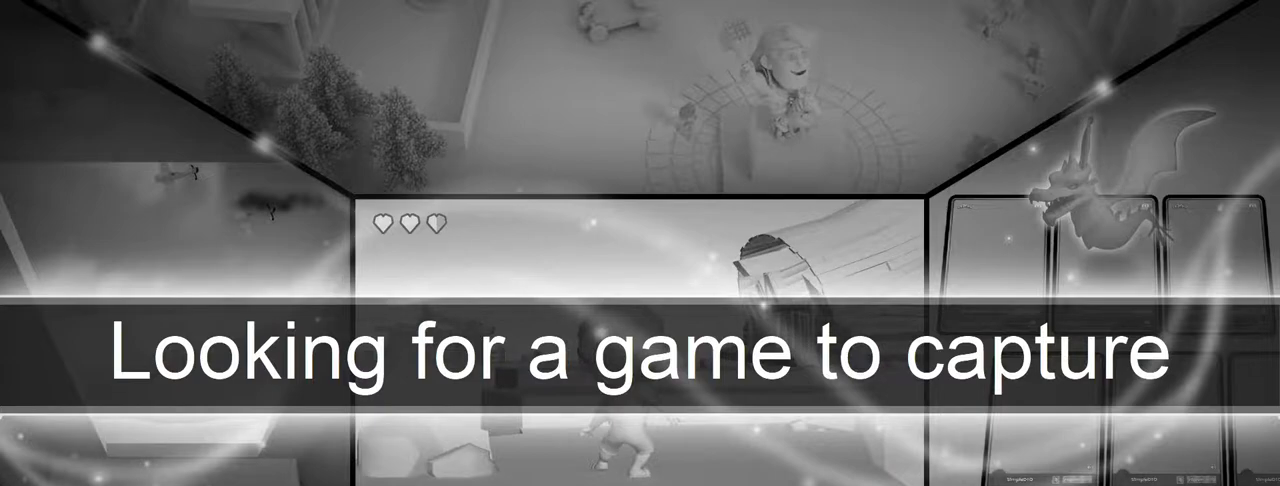
{"buttons": ["R2"], "left_stick": "center", "right_stick": "center", "events": [[33, "left_stick", "right"], [117, "left_stick", "up-right"], [250, "left_stick", "center"], [367, "CIRCLE", "up"]]}
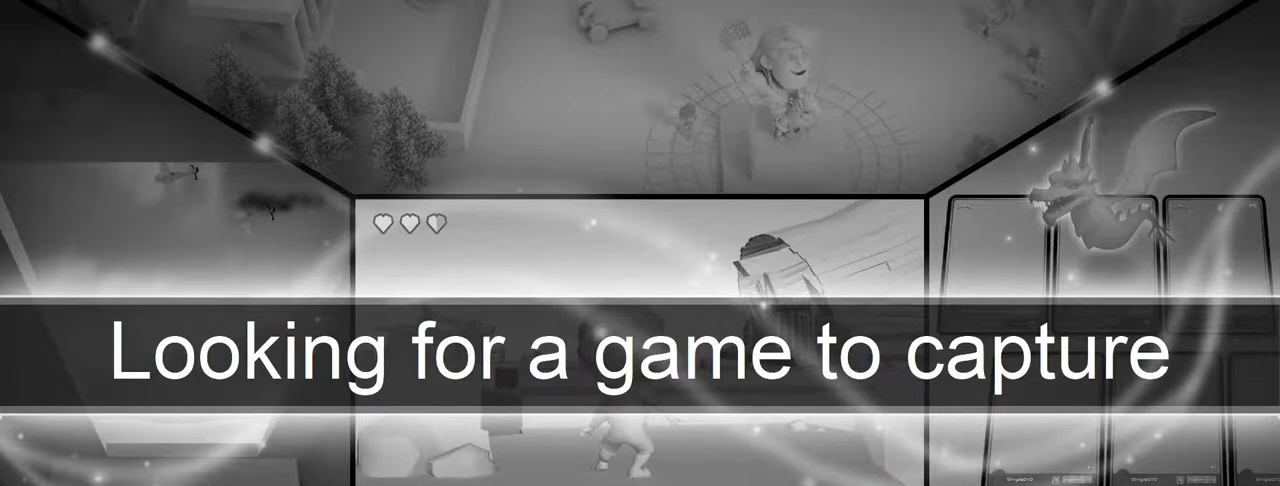
{"buttons": ["R2"], "left_stick": "right", "right_stick": "center", "events": [[350, "left_stick", "right"]]}
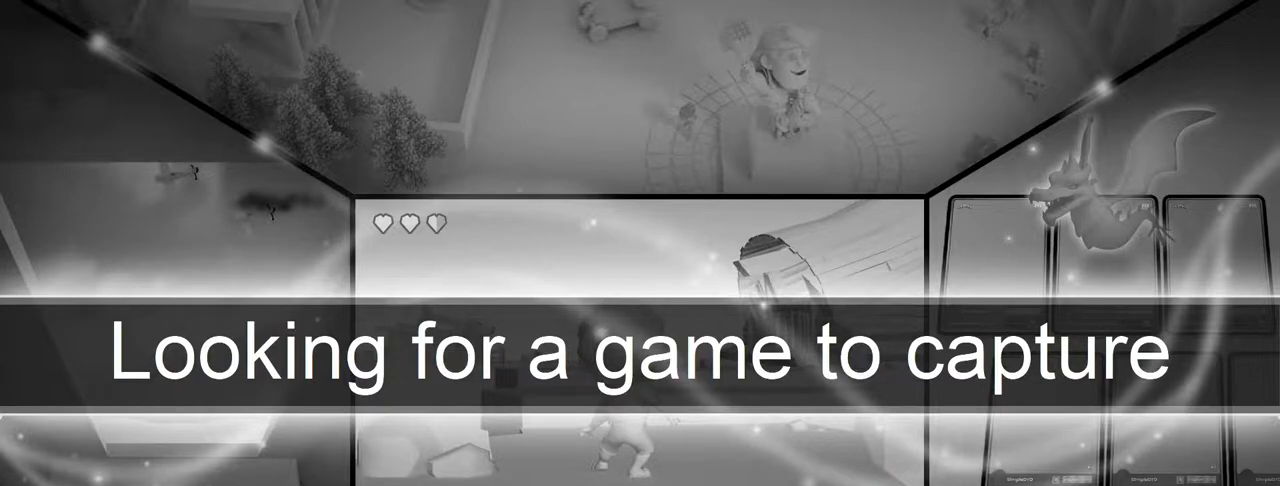
{"buttons": ["R1"], "left_stick": "down-left", "right_stick": "center", "events": [[50, "R2", "up"], [67, "L2", "down"], [117, "left_stick", "center"], [233, "left_stick", "down-left"], [250, "CROSS", "down"], [350, "L2", "up"], [433, "CROSS", "up"], [500, "R1", "down"]]}
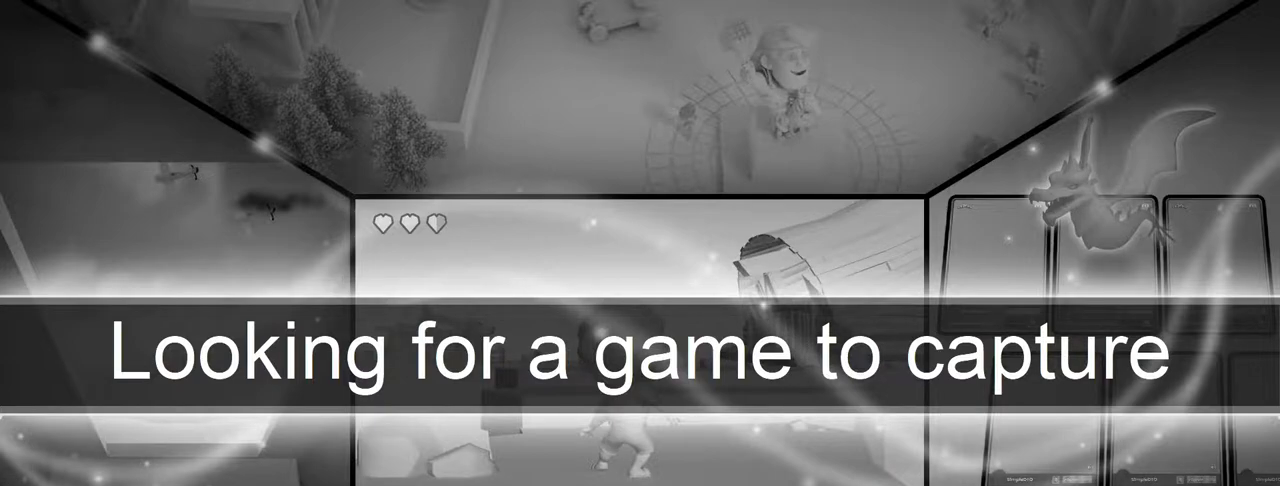
{"buttons": ["R1"], "left_stick": "down", "right_stick": "center", "events": [[17, "CIRCLE", "down"], [183, "CIRCLE", "up"], [200, "left_stick", "down"]]}